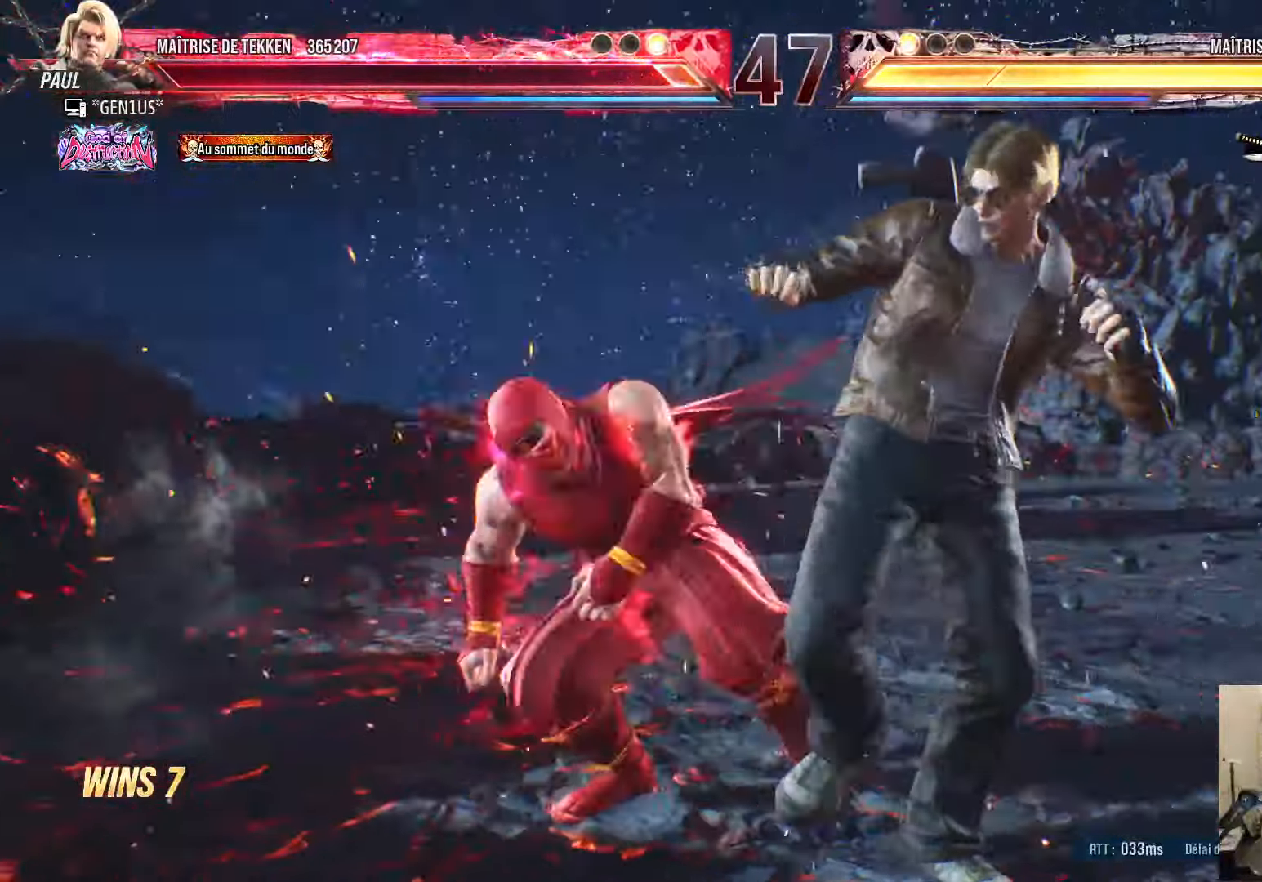
Gameplay with a controller (PlayStation layout); each line is a JSON object with the inputs held at the frame after it. "events" lists button and stick changes between this image and that frame as [ms after this image, input, new state], when the widget could be followed in between.
{"buttons": ["TRIANGLE"], "left_stick": "center", "right_stick": "center", "events": [[33, "DPAD_UP", "up"], [150, "CROSS", "down"], [217, "CROSS", "up"], [350, "TRIANGLE", "down"]]}
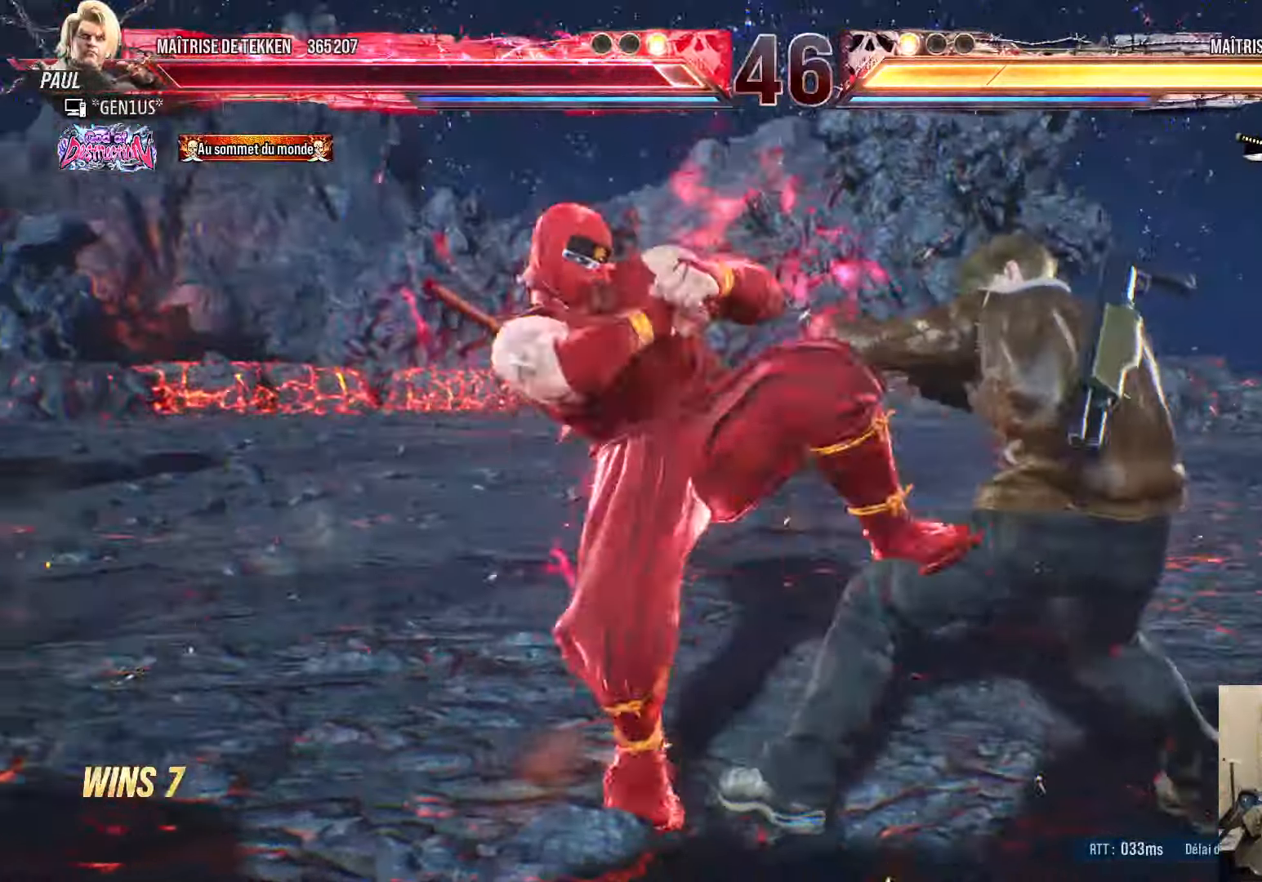
{"buttons": [], "left_stick": "center", "right_stick": "center", "events": [[233, "TRIANGLE", "up"], [383, "DPAD_UP", "down"], [483, "DPAD_UP", "up"]]}
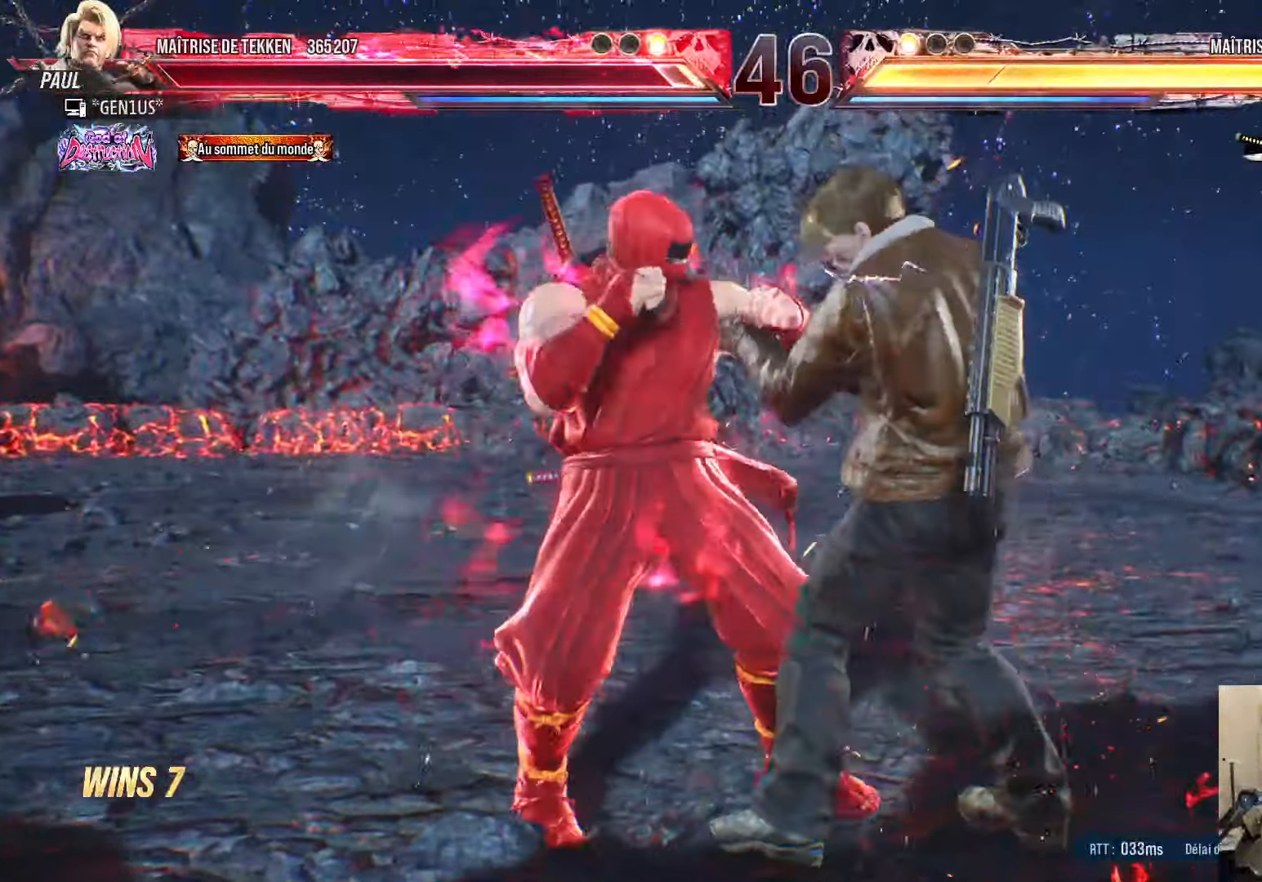
{"buttons": [], "left_stick": "center", "right_stick": "center", "events": [[150, "DPAD_DOWN", "down"], [150, "DPAD_RIGHT", "down"], [283, "DPAD_DOWN", "up"], [283, "DPAD_RIGHT", "up"], [317, "DPAD_LEFT", "down"], [467, "DPAD_LEFT", "up"]]}
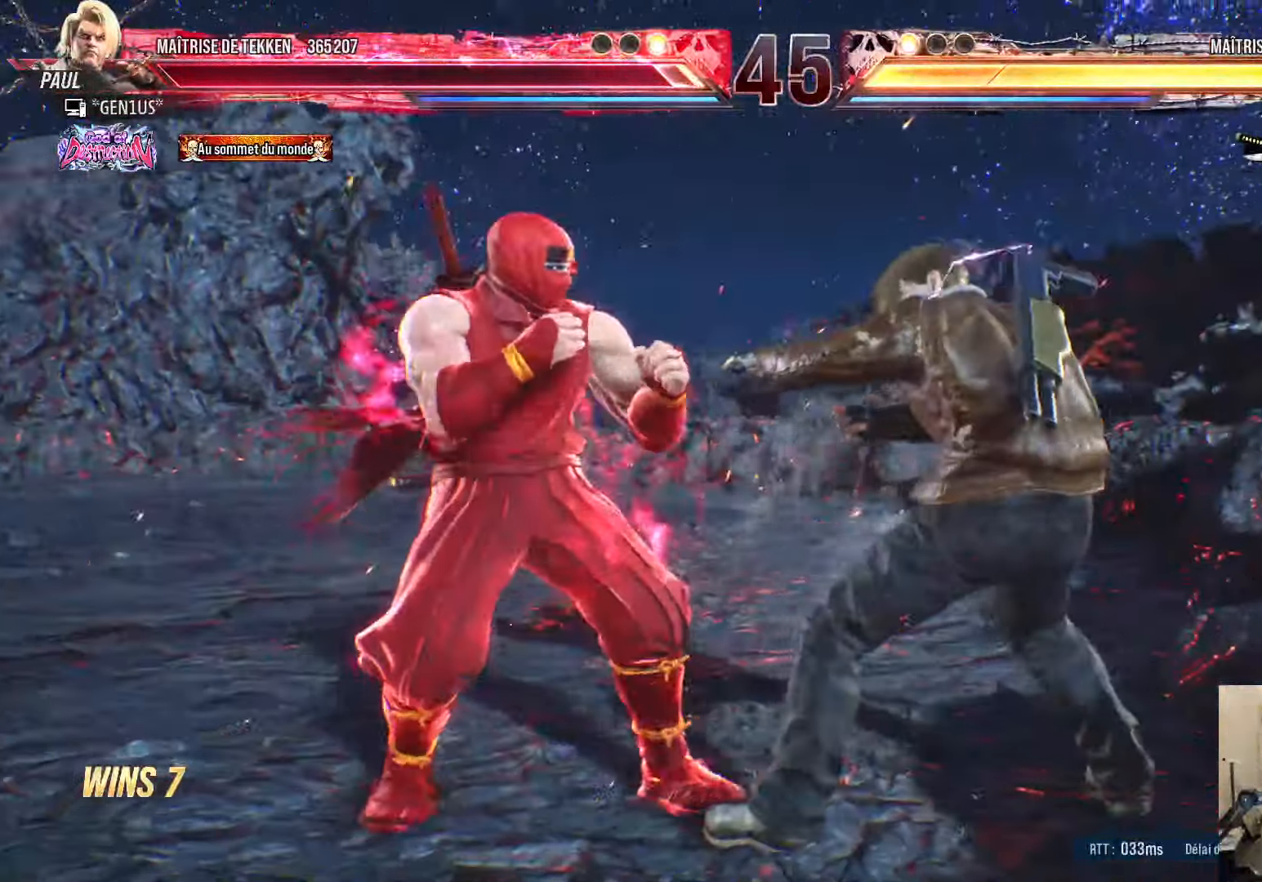
{"buttons": ["TRIANGLE"], "left_stick": "center", "right_stick": "center", "events": [[17, "DPAD_LEFT", "down"], [117, "DPAD_LEFT", "up"], [150, "DPAD_DOWN", "down"], [183, "DPAD_LEFT", "down"], [250, "DPAD_DOWN", "up"], [333, "SQUARE", "down"], [350, "DPAD_LEFT", "up"], [400, "SQUARE", "up"], [400, "TRIANGLE", "down"]]}
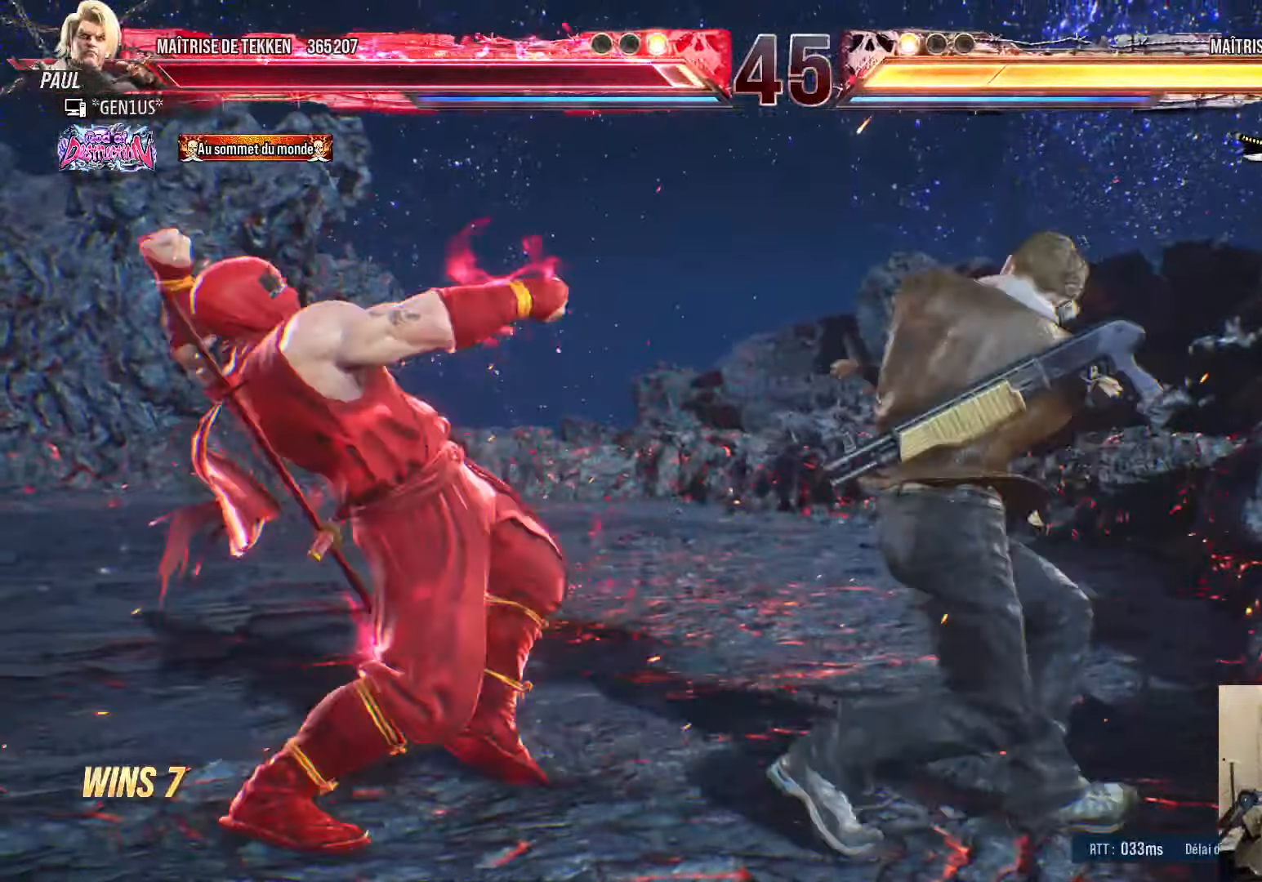
{"buttons": [], "left_stick": "center", "right_stick": "center", "events": [[350, "TRIANGLE", "up"]]}
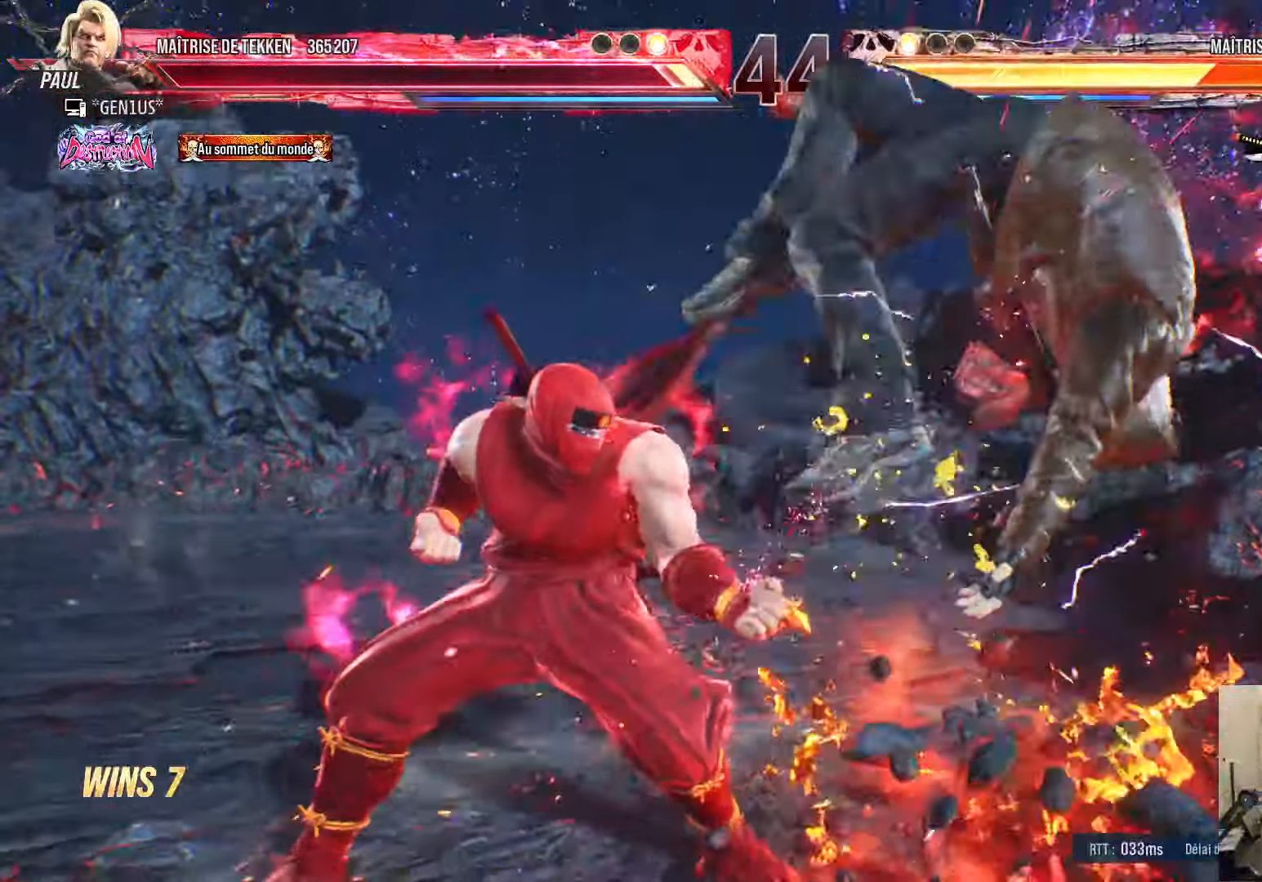
{"buttons": ["TRIANGLE", "DPAD_LEFT"], "left_stick": "center", "right_stick": "center", "events": [[234, "DPAD_LEFT", "down"], [300, "SQUARE", "down"], [367, "SQUARE", "up"], [417, "TRIANGLE", "down"]]}
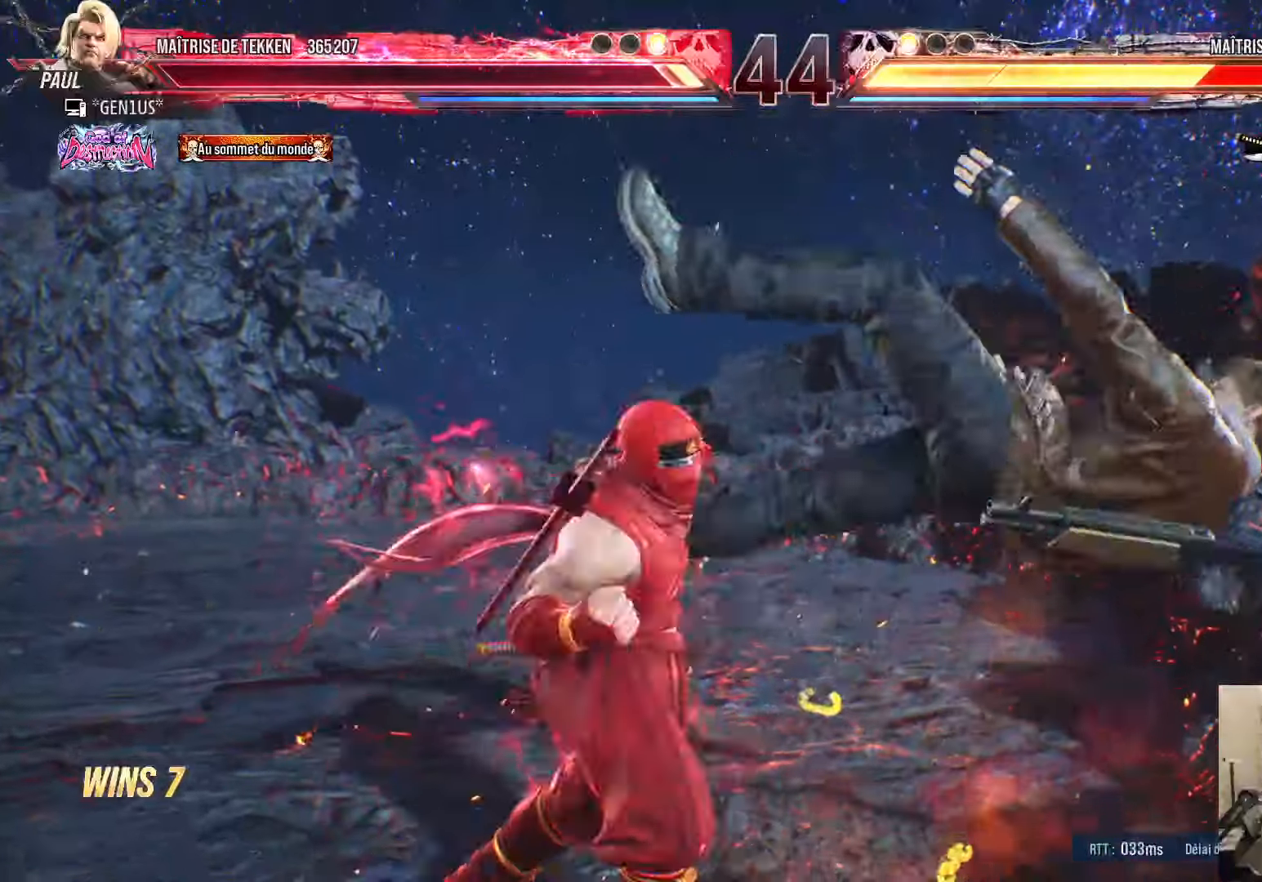
{"buttons": ["CROSS", "SQUARE", "TRIANGLE"], "left_stick": "center", "right_stick": "center", "events": [[17, "SQUARE", "down"], [34, "CROSS", "down"], [350, "DPAD_LEFT", "up"]]}
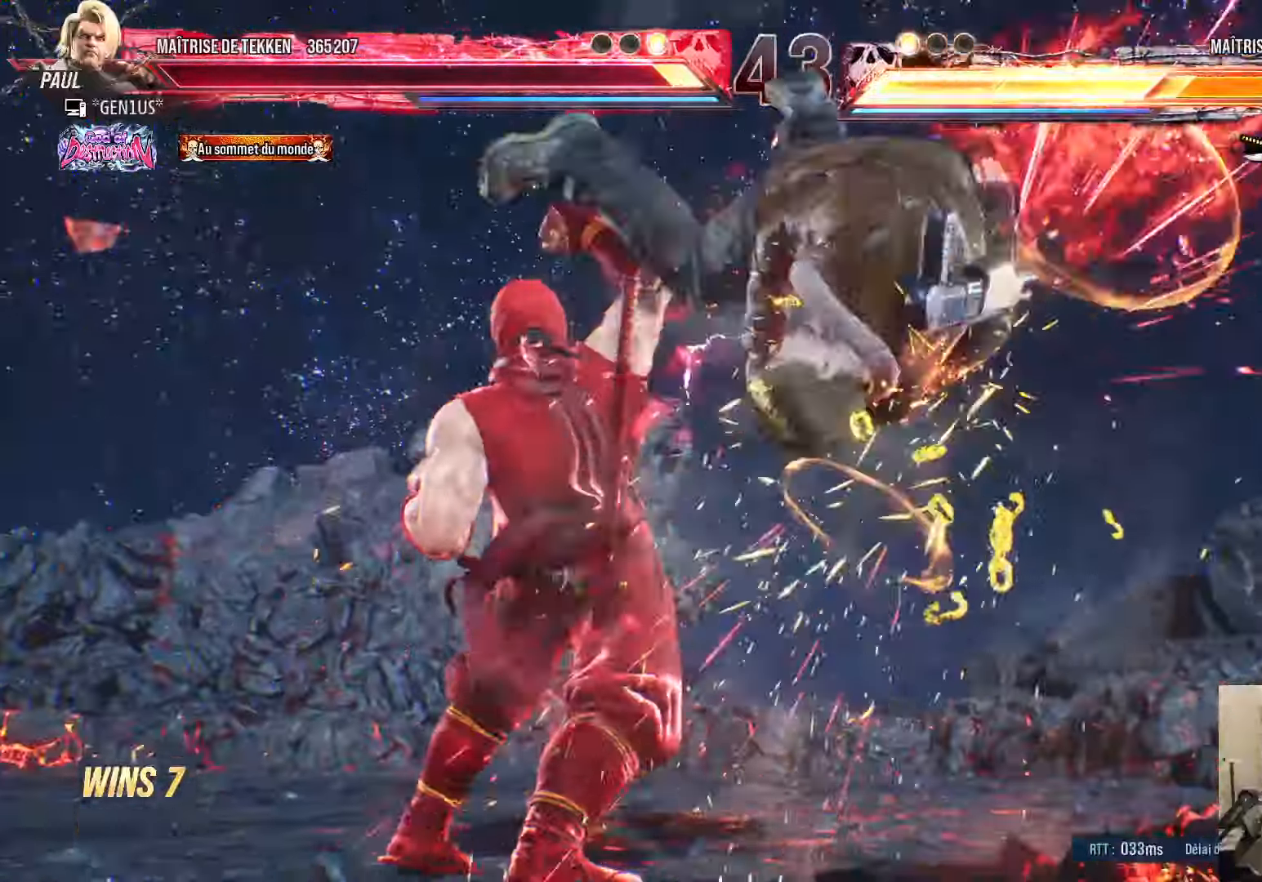
{"buttons": ["CROSS", "TRIANGLE"], "left_stick": "center", "right_stick": "center", "events": [[67, "CROSS", "up"], [84, "TRIANGLE", "up"], [100, "SQUARE", "up"], [300, "DPAD_UP", "down"], [334, "DPAD_UP", "up"], [484, "CROSS", "down"], [484, "TRIANGLE", "down"]]}
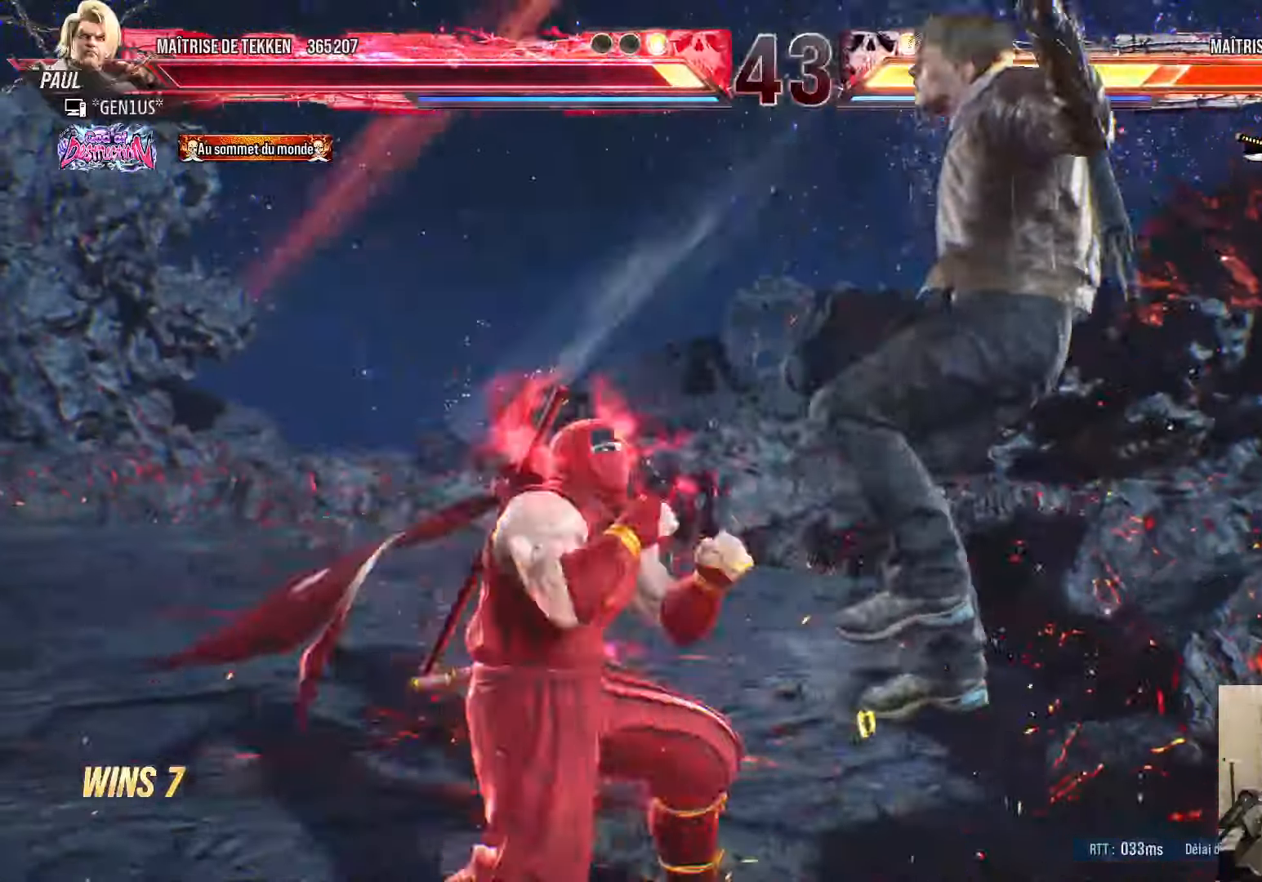
{"buttons": [], "left_stick": "center", "right_stick": "center", "events": [[50, "CROSS", "up"], [84, "TRIANGLE", "up"]]}
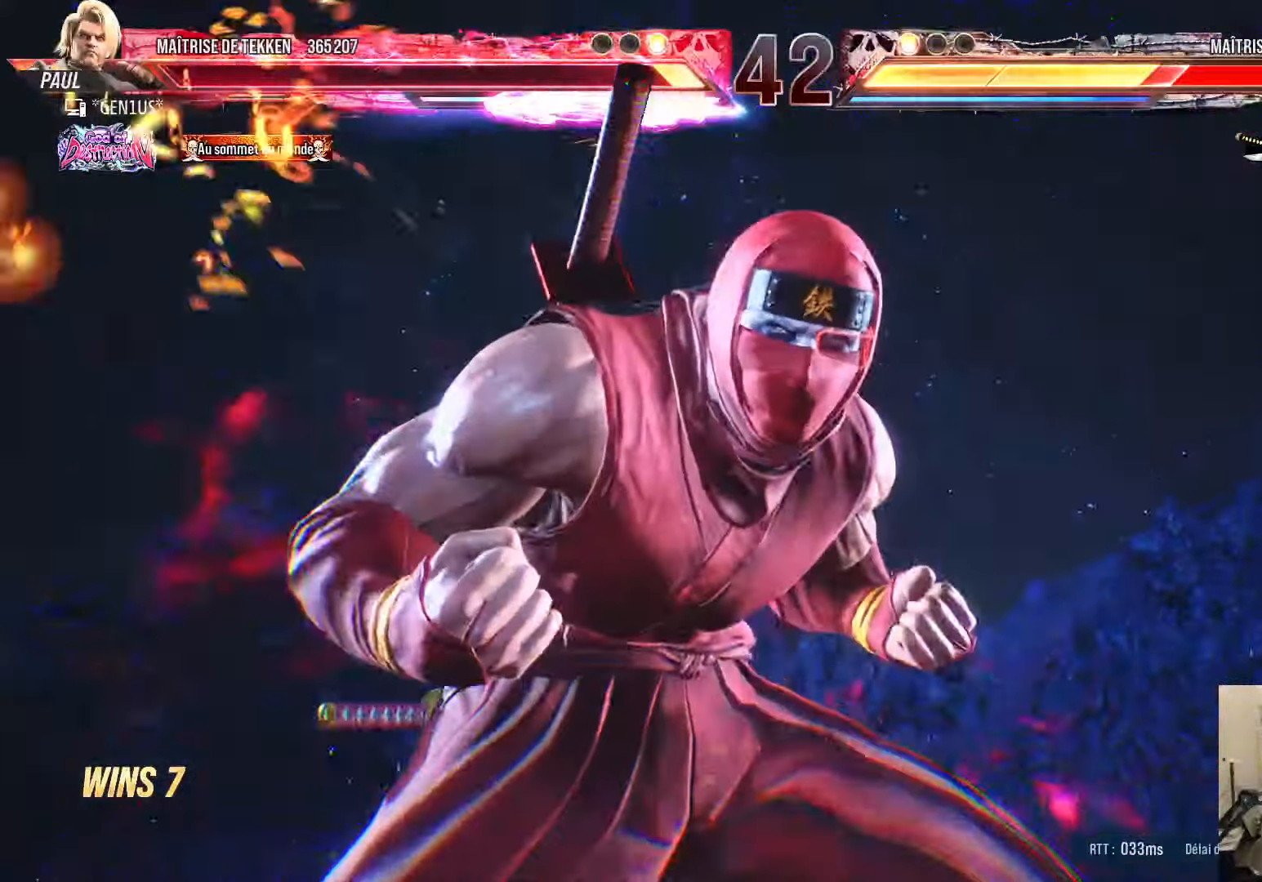
{"buttons": [], "left_stick": "center", "right_stick": "center", "events": []}
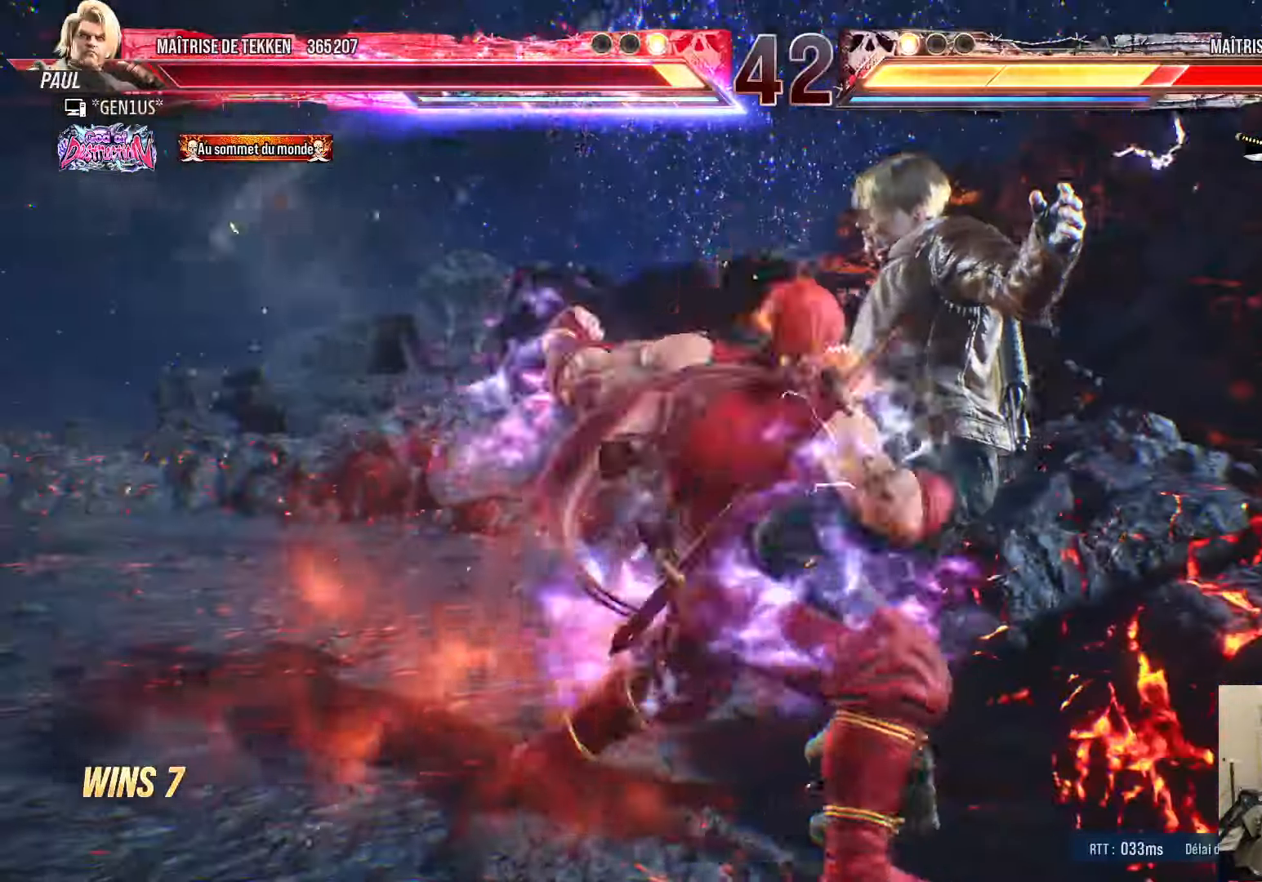
{"buttons": ["DPAD_LEFT"], "left_stick": "center", "right_stick": "center", "events": [[467, "DPAD_LEFT", "down"]]}
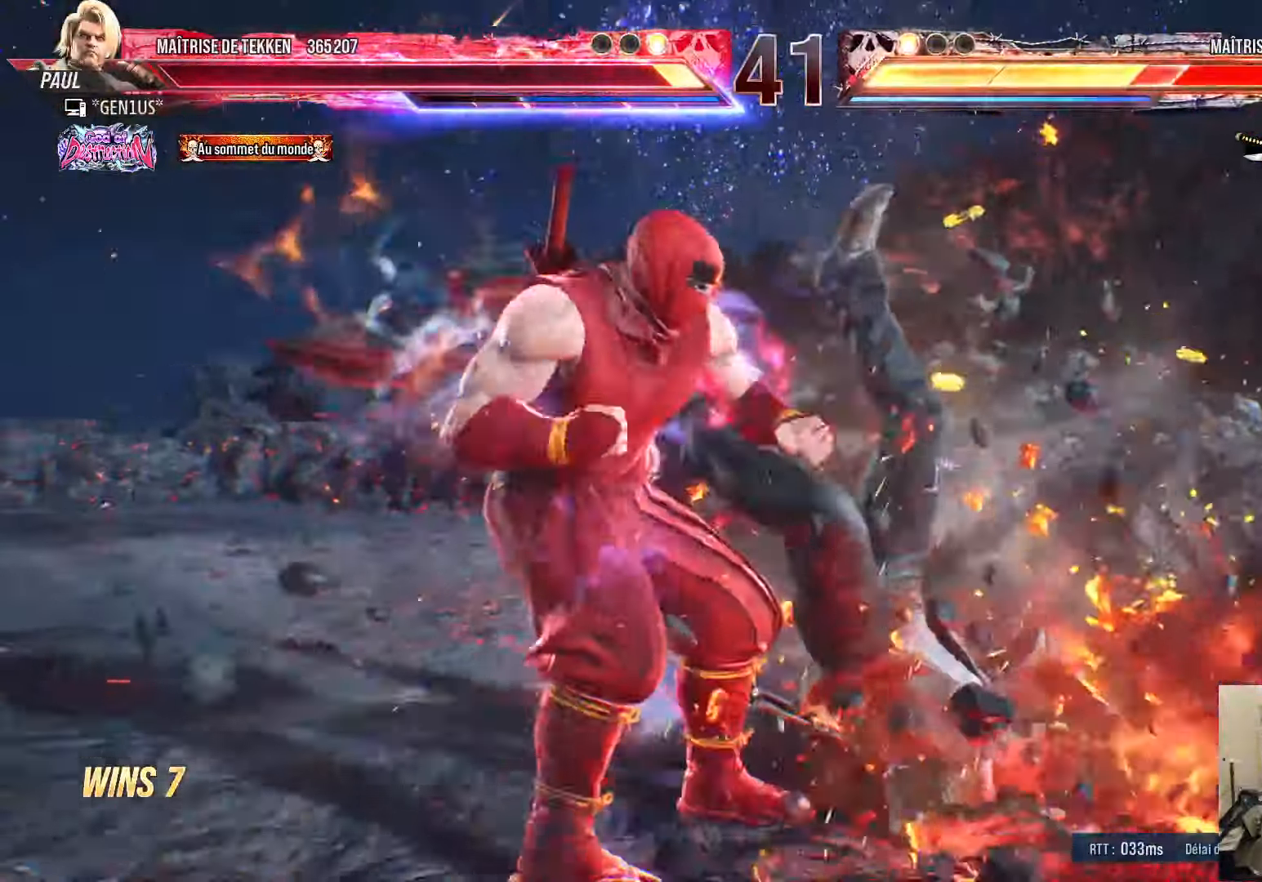
{"buttons": ["SQUARE", "DPAD_LEFT"], "left_stick": "center", "right_stick": "center", "events": [[50, "TRIANGLE", "down"], [117, "TRIANGLE", "up"], [167, "SQUARE", "down"]]}
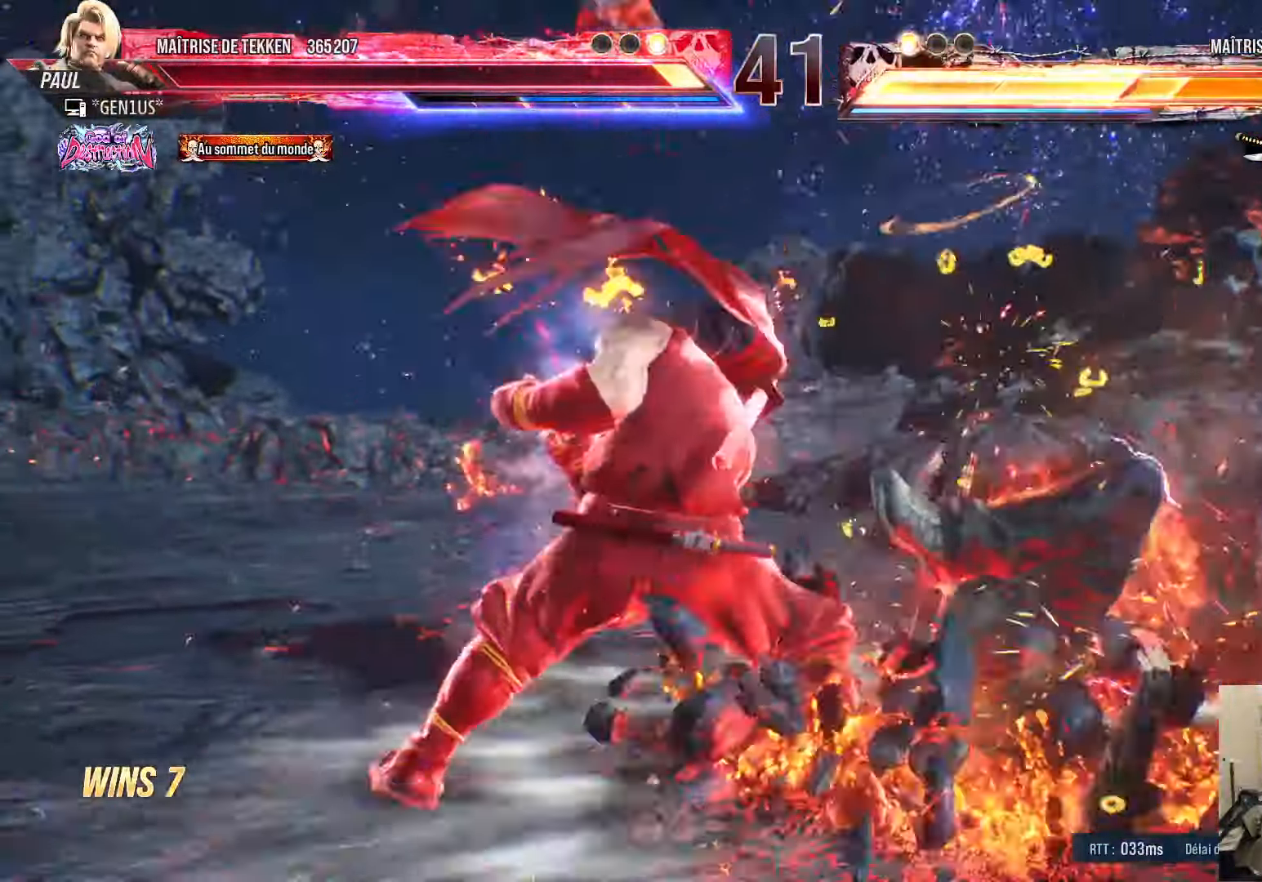
{"buttons": ["SQUARE", "DPAD_LEFT"], "left_stick": "center", "right_stick": "center", "events": []}
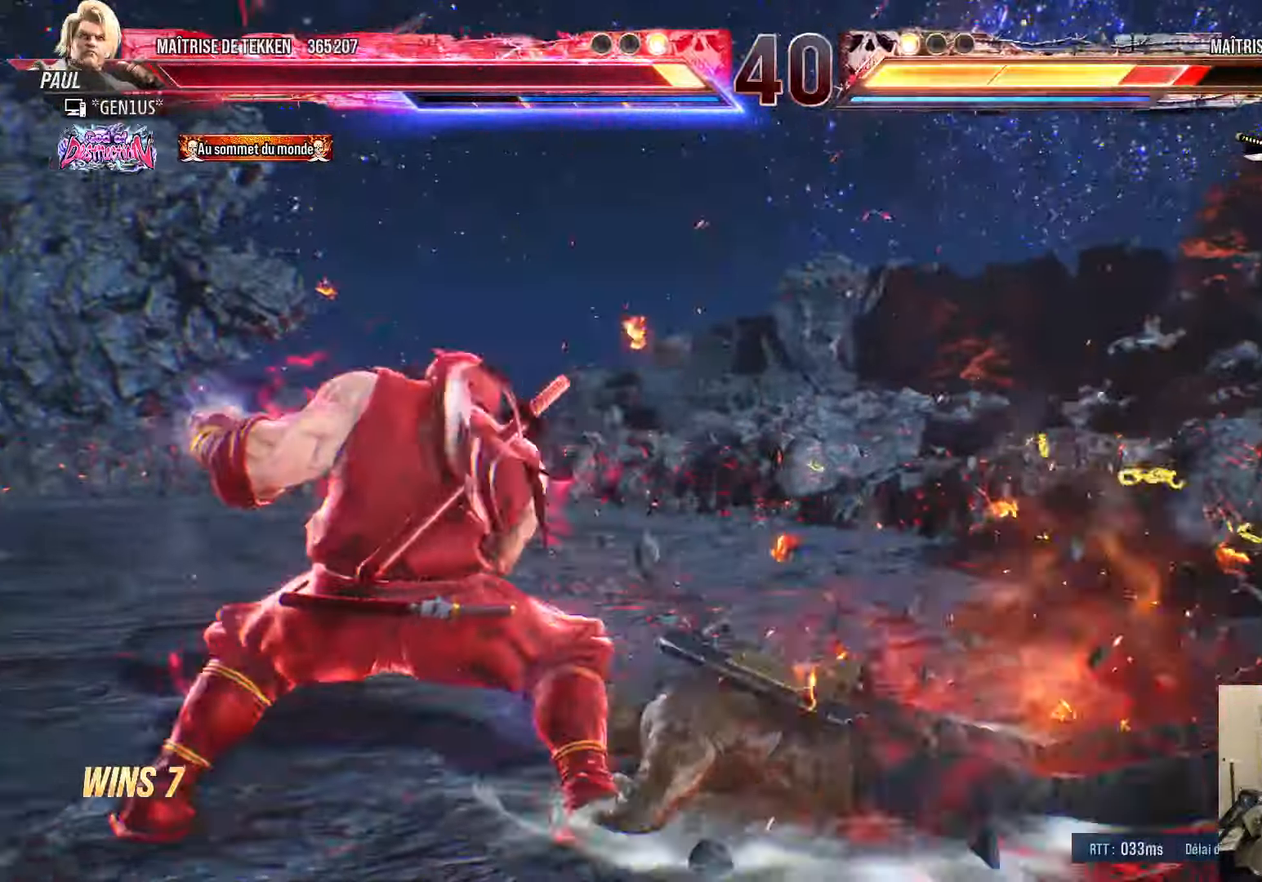
{"buttons": [], "left_stick": "center", "right_stick": "center", "events": [[467, "SQUARE", "up"], [484, "DPAD_LEFT", "up"]]}
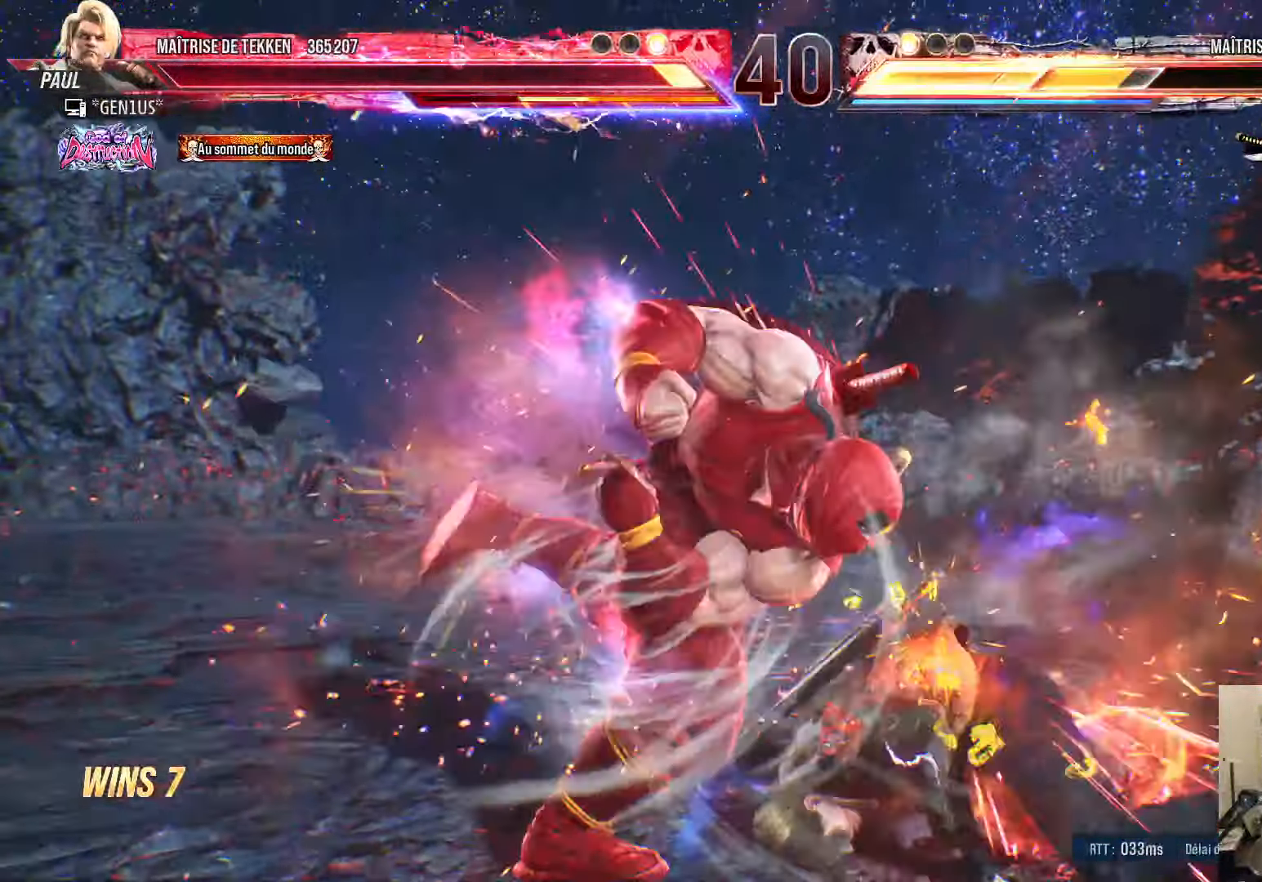
{"buttons": ["SQUARE", "DPAD_DOWN"], "left_stick": "center", "right_stick": "center", "events": [[34, "DPAD_DOWN", "down"], [67, "SQUARE", "down"], [117, "SQUARE", "up"], [184, "SQUARE", "down"], [250, "SQUARE", "up"], [317, "SQUARE", "down"], [367, "SQUARE", "up"], [434, "SQUARE", "down"]]}
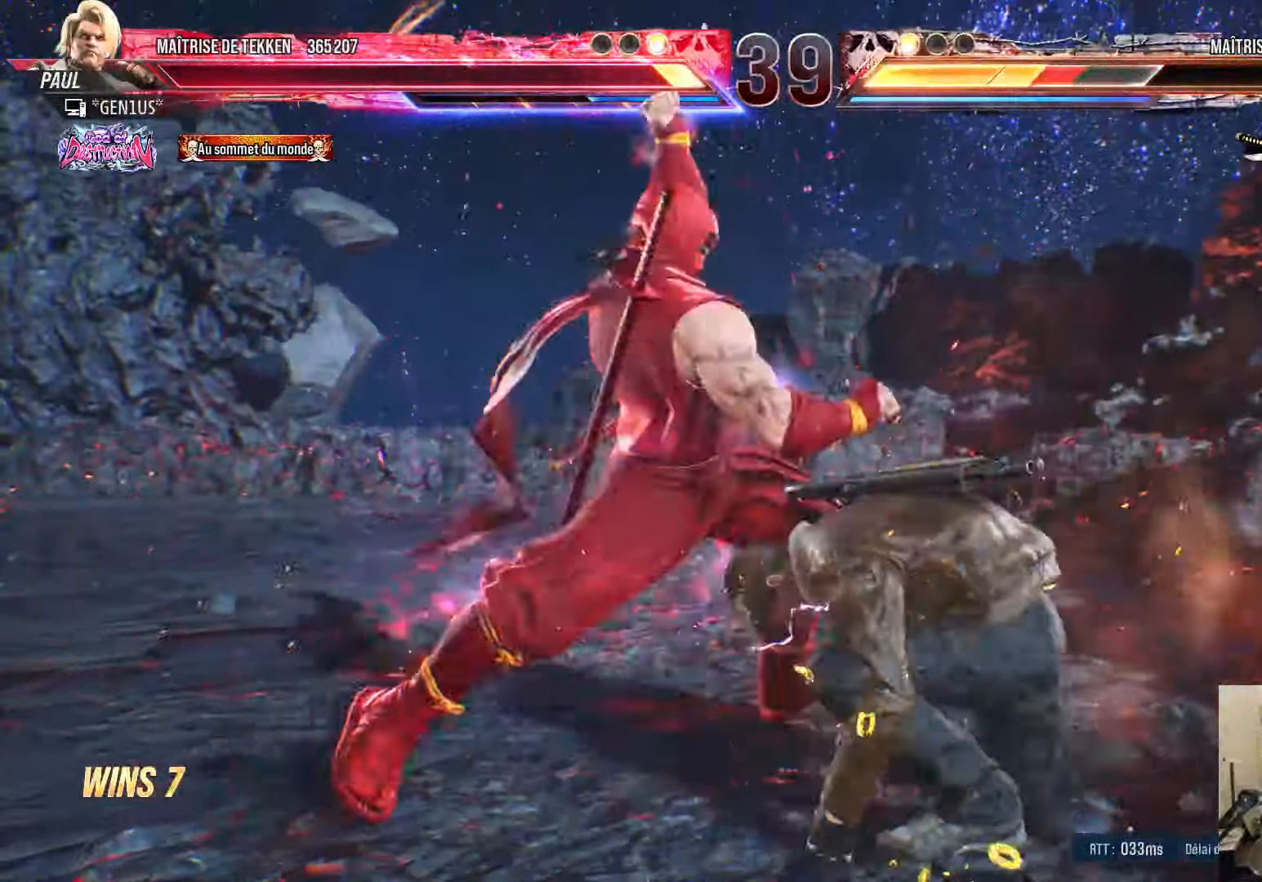
{"buttons": ["CROSS"], "left_stick": "center", "right_stick": "center", "events": [[300, "SQUARE", "up"], [316, "DPAD_DOWN", "up"], [416, "CROSS", "down"], [450, "CROSS", "up"], [500, "CROSS", "down"]]}
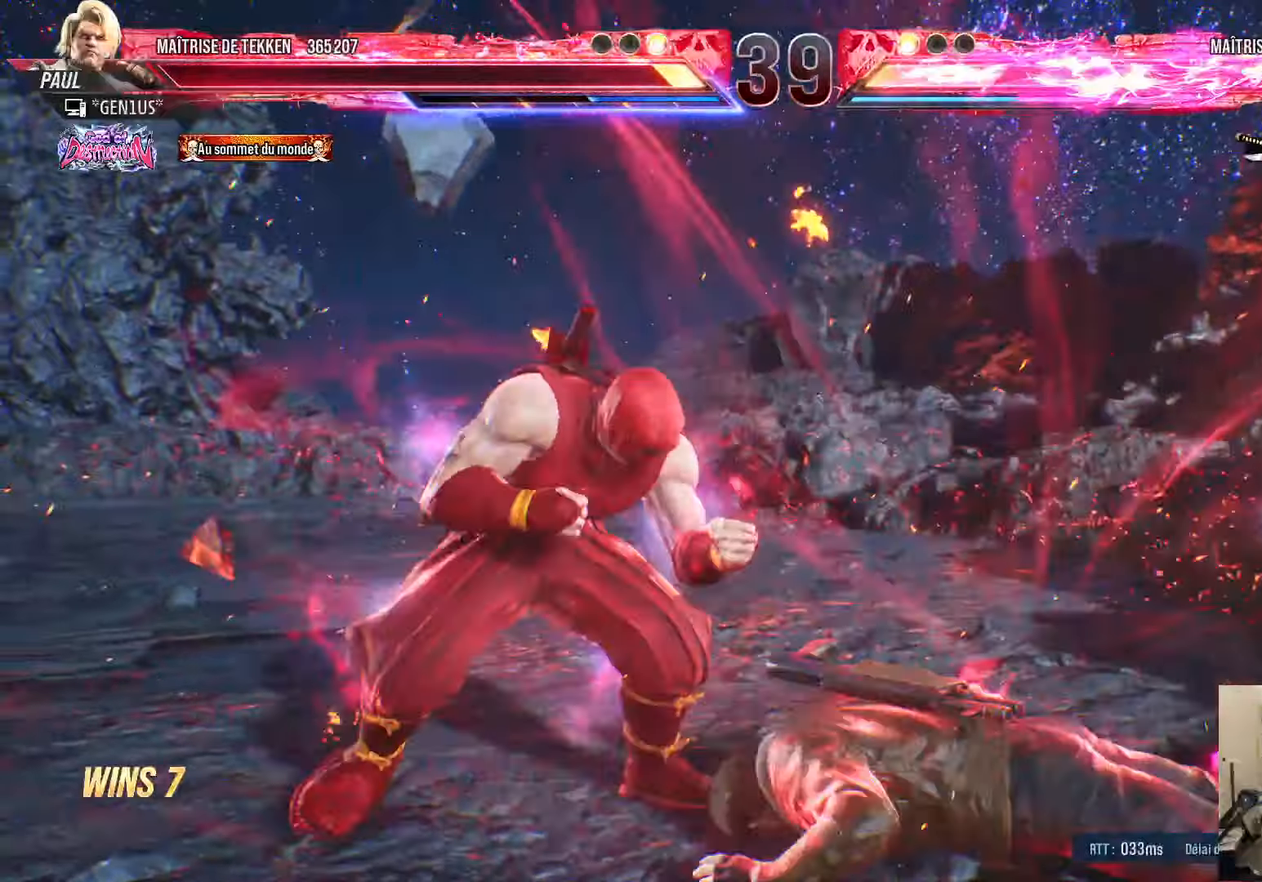
{"buttons": [], "left_stick": "center", "right_stick": "center", "events": [[50, "CROSS", "up"], [116, "CROSS", "down"], [483, "CROSS", "up"]]}
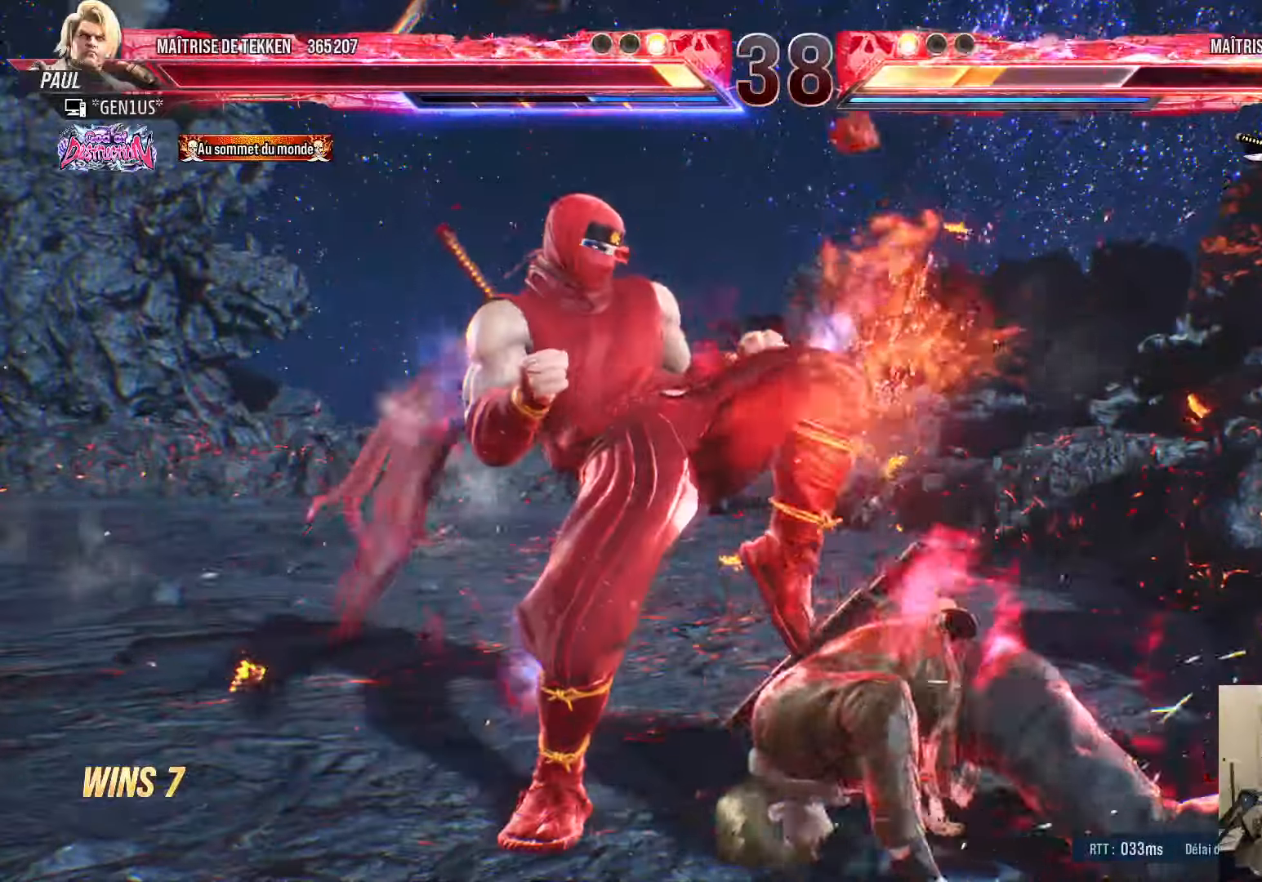
{"buttons": ["SQUARE", "DPAD_DOWN"], "left_stick": "center", "right_stick": "center", "events": [[216, "DPAD_DOWN", "down"], [233, "SQUARE", "down"]]}
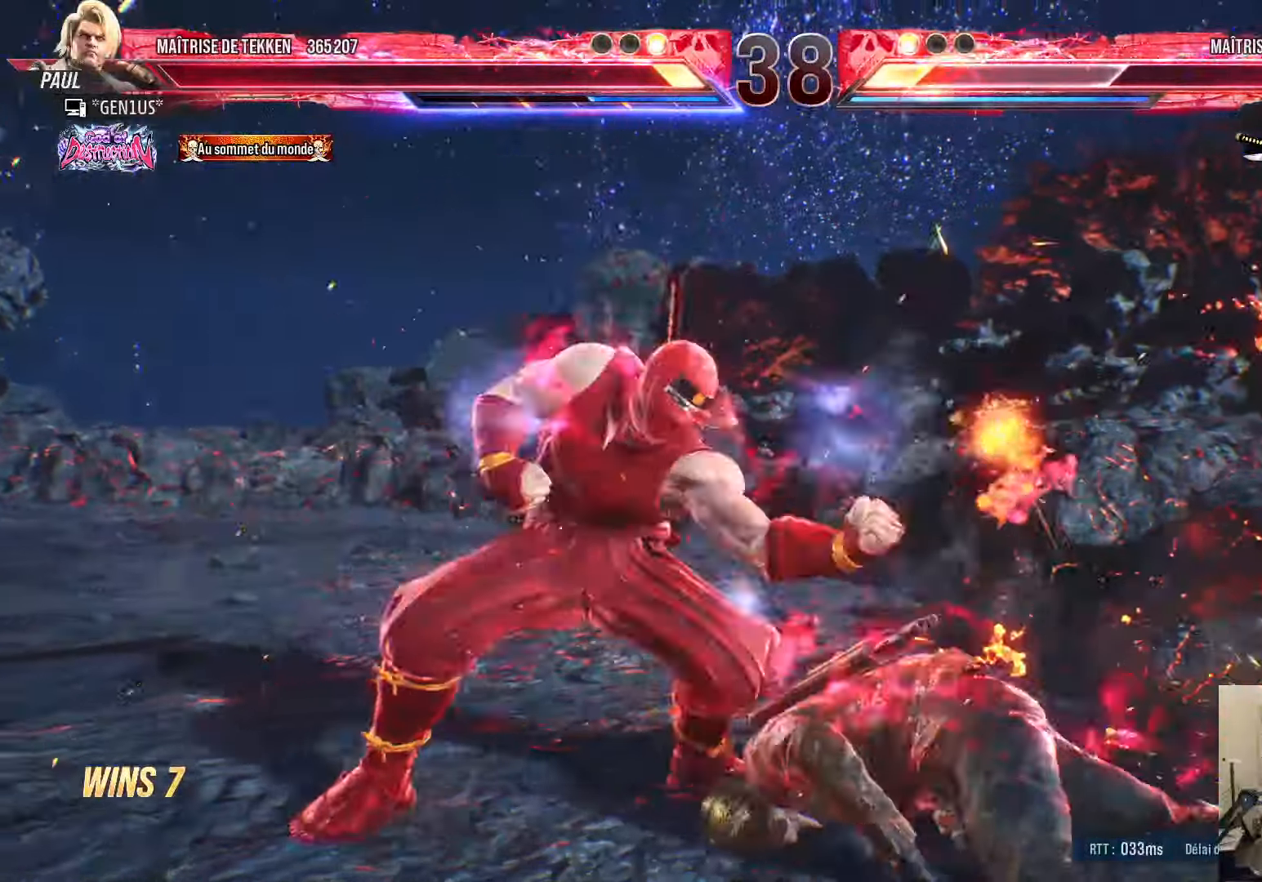
{"buttons": ["CROSS"], "left_stick": "center", "right_stick": "center", "events": [[183, "DPAD_DOWN", "up"], [183, "SQUARE", "up"], [283, "CROSS", "down"], [333, "CROSS", "up"], [400, "CROSS", "down"], [450, "CROSS", "up"], [500, "CROSS", "down"]]}
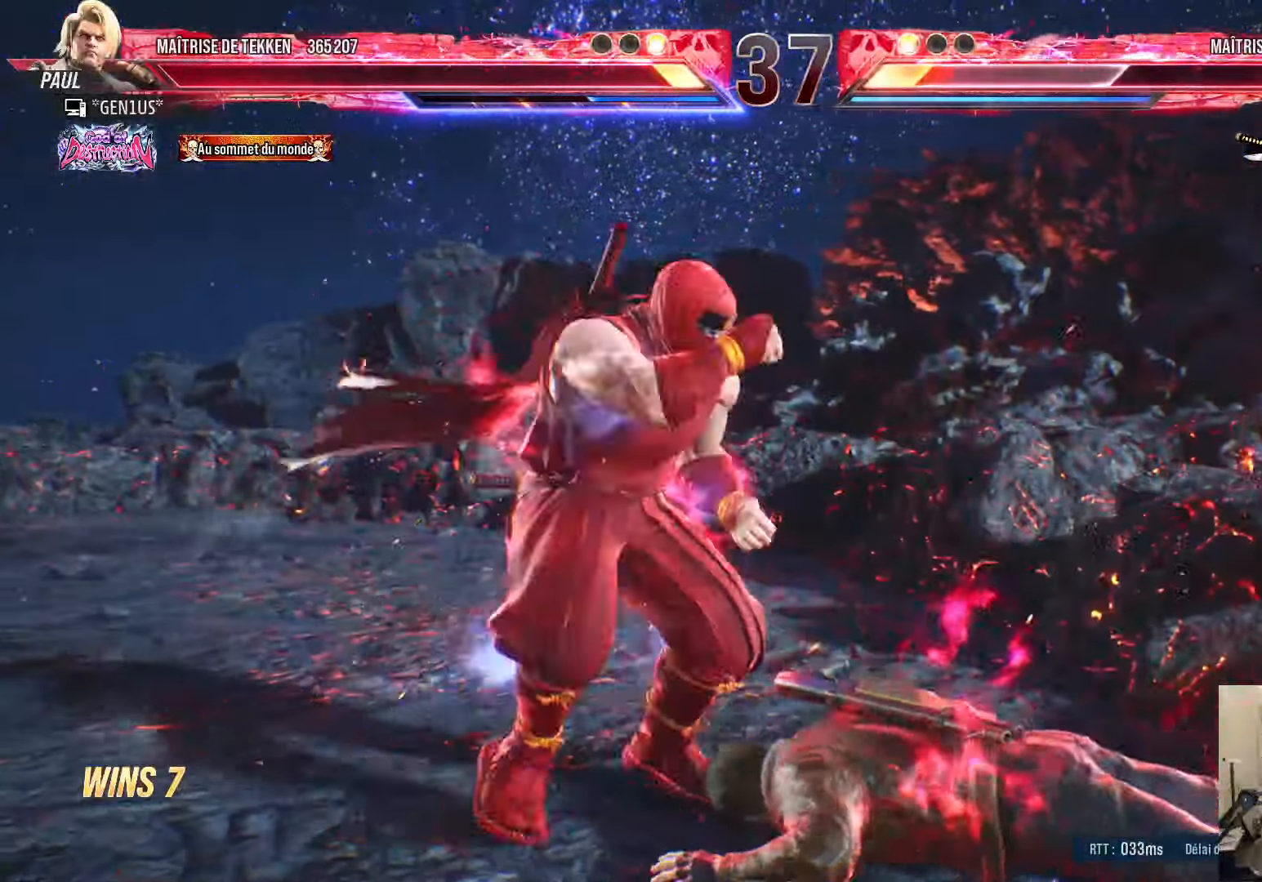
{"buttons": [], "left_stick": "center", "right_stick": "center", "events": [[400, "CROSS", "up"]]}
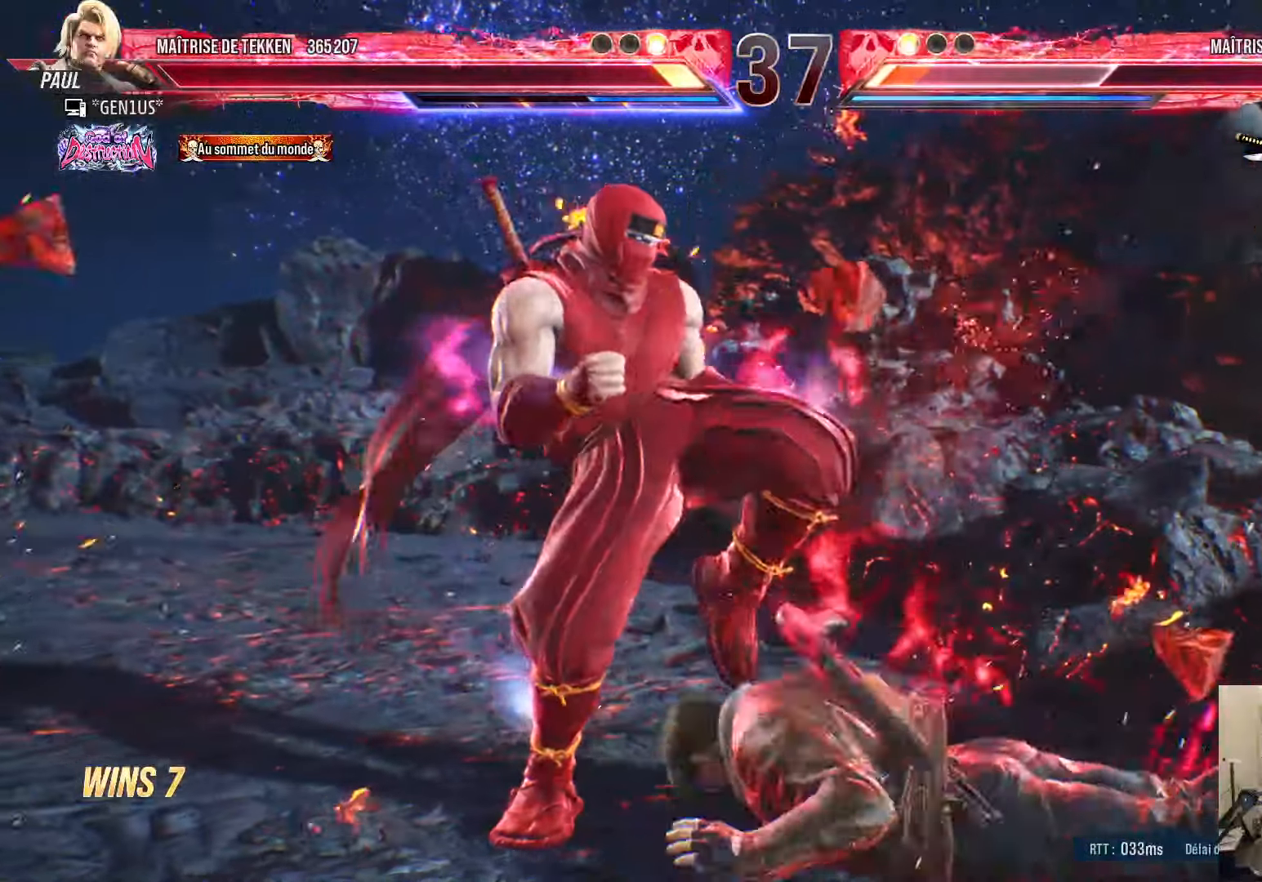
{"buttons": ["SQUARE", "DPAD_DOWN"], "left_stick": "center", "right_stick": "center", "events": [[33, "DPAD_DOWN", "down"], [50, "SQUARE", "down"]]}
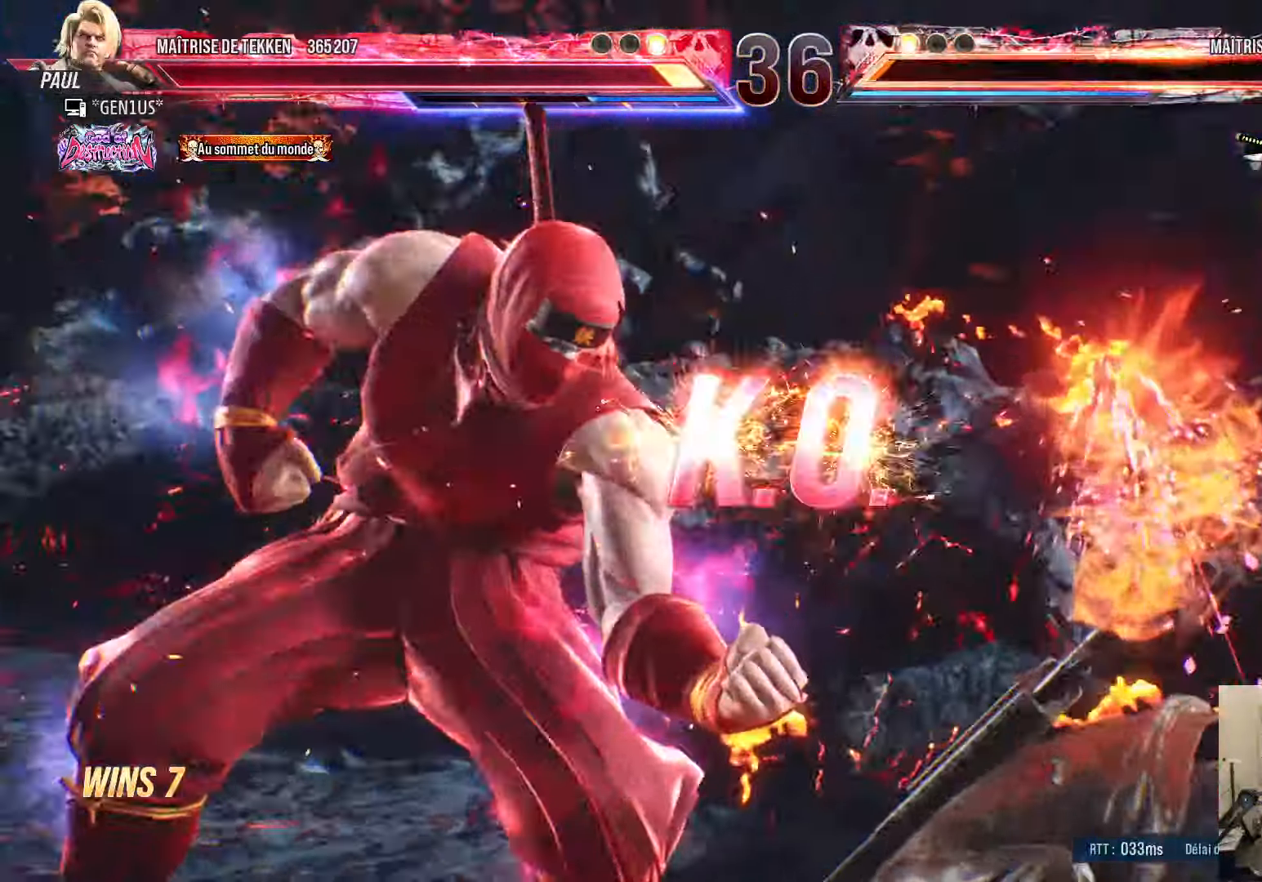
{"buttons": [], "left_stick": "center", "right_stick": "center", "events": [[66, "DPAD_DOWN", "up"], [100, "SQUARE", "up"]]}
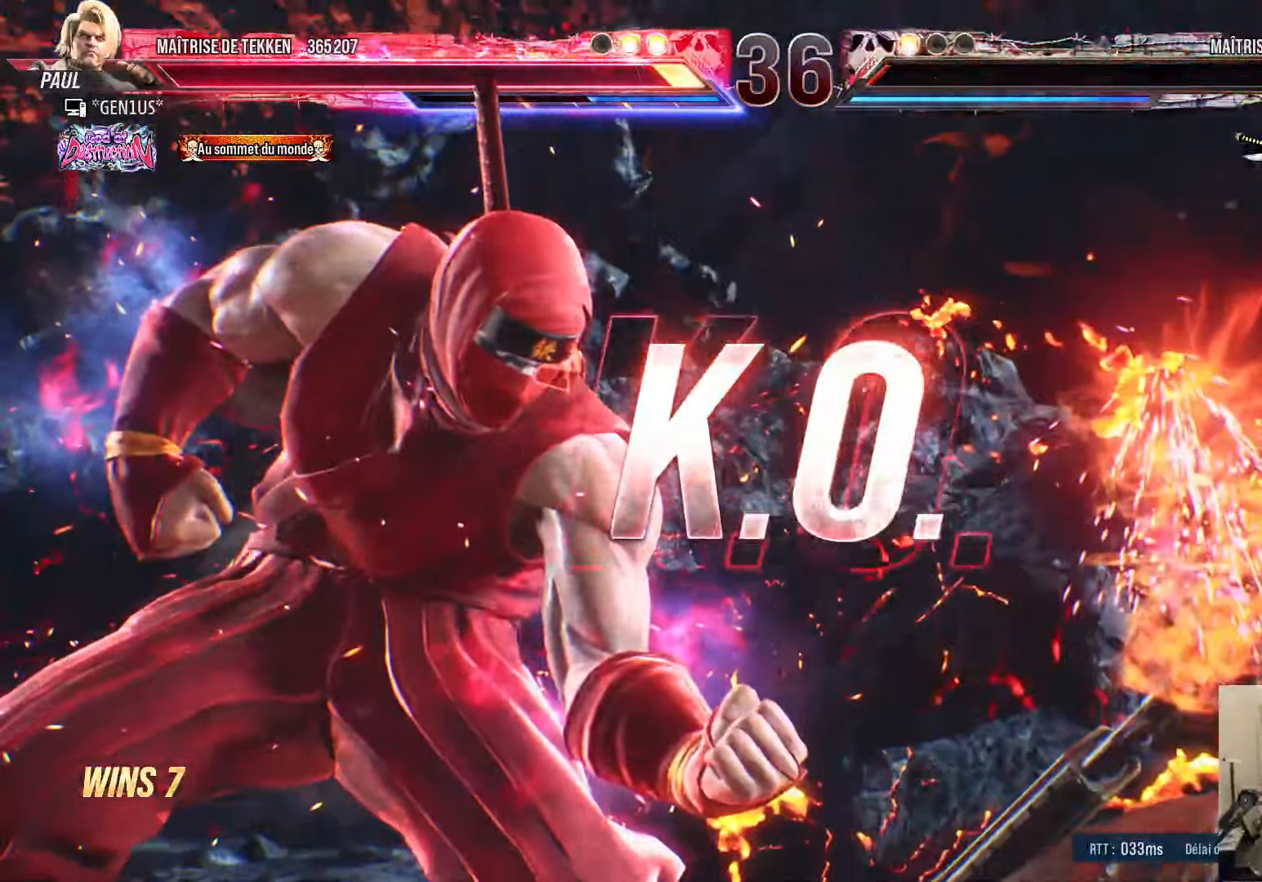
{"buttons": [], "left_stick": "center", "right_stick": "center", "events": []}
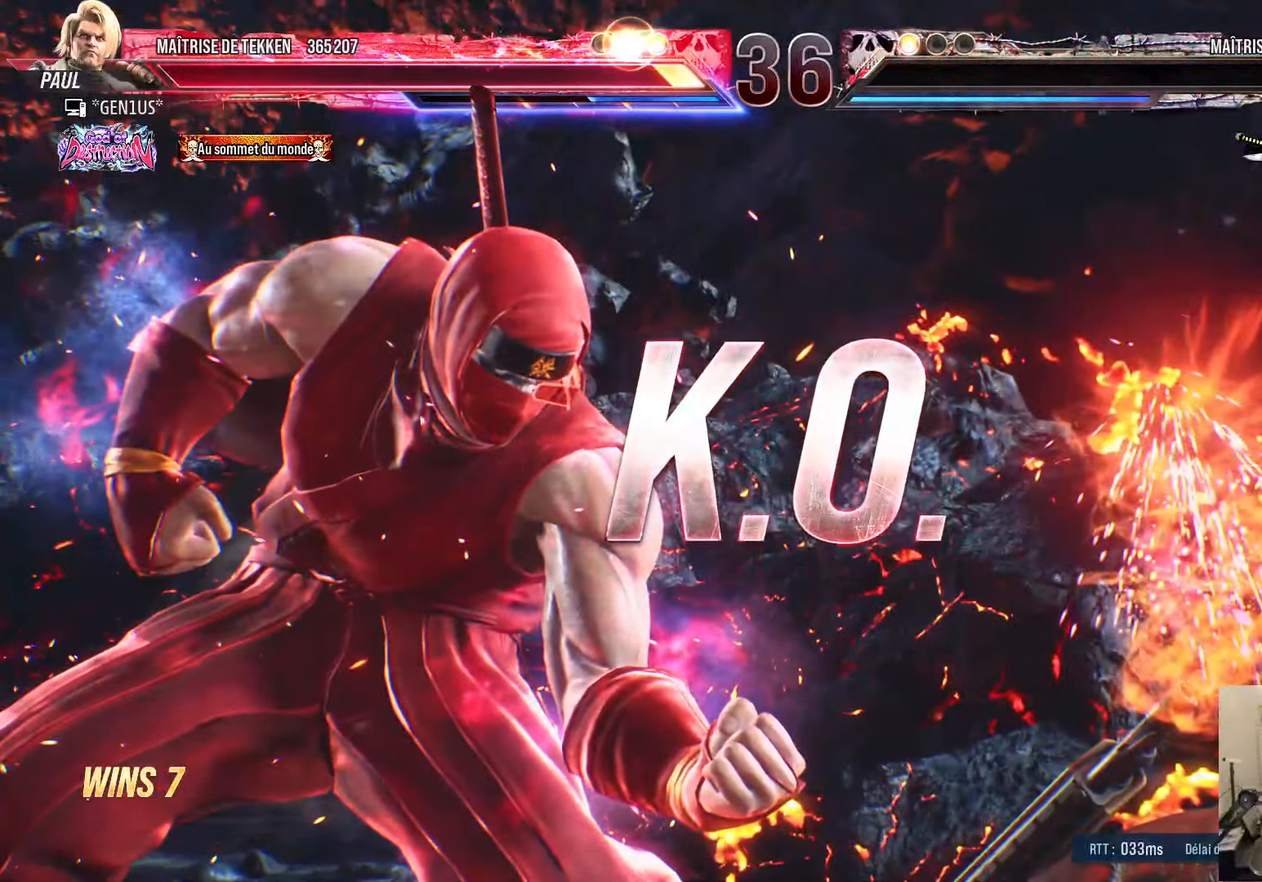
{"buttons": [], "left_stick": "center", "right_stick": "center", "events": []}
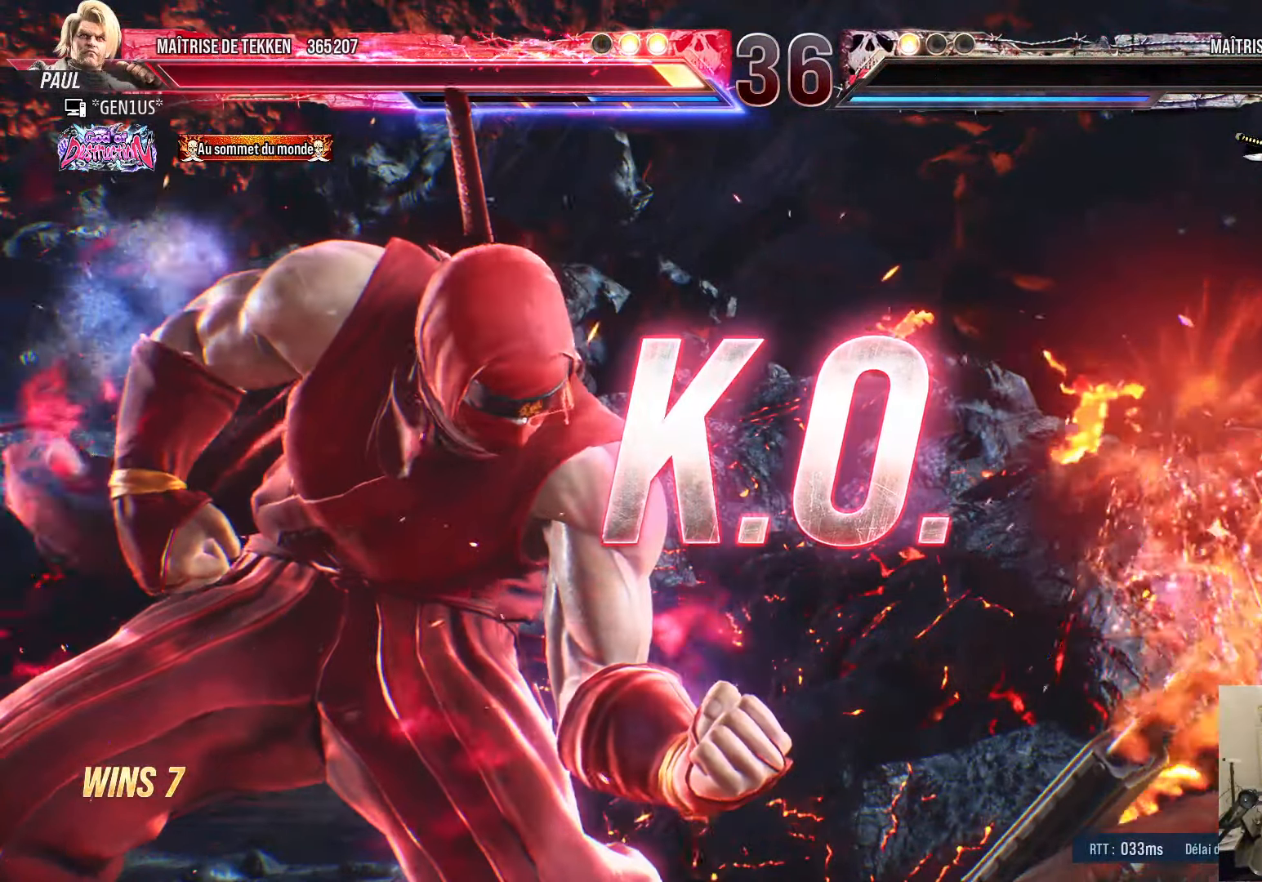
{"buttons": [], "left_stick": "center", "right_stick": "center", "events": [[233, "START", "down"], [433, "START", "up"]]}
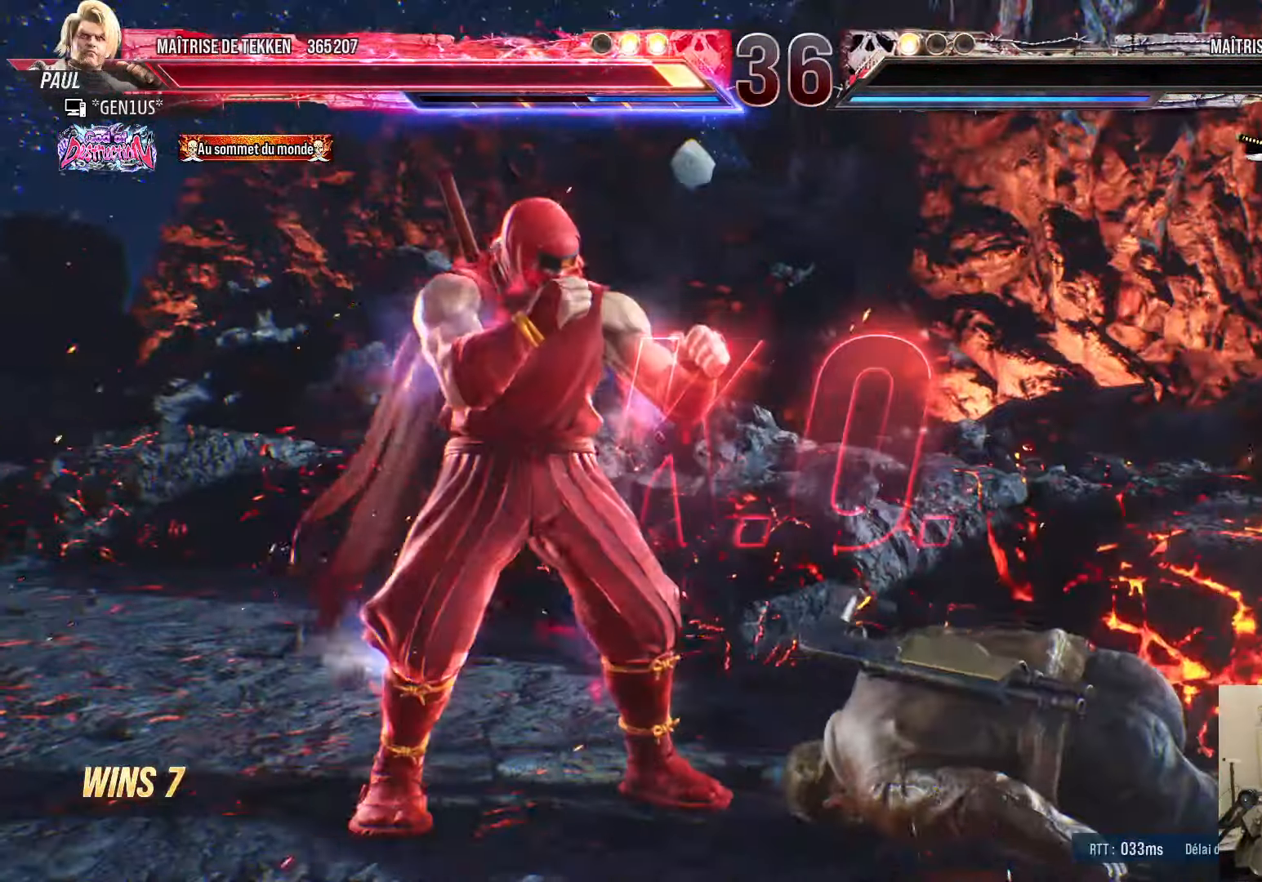
{"buttons": [], "left_stick": "center", "right_stick": "center", "events": [[100, "START", "down"], [200, "START", "up"], [333, "START", "down"], [400, "START", "up"]]}
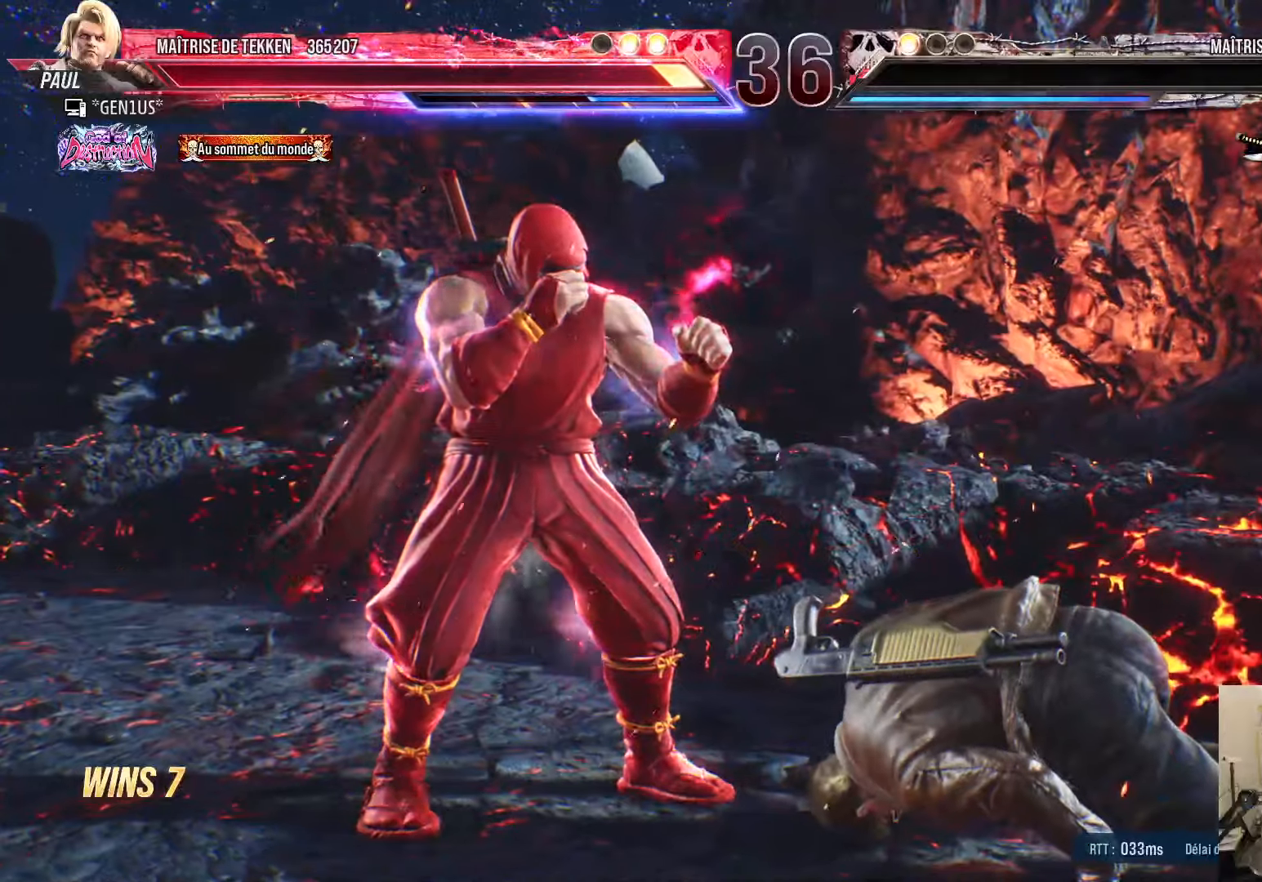
{"buttons": [], "left_stick": "center", "right_stick": "center", "events": [[33, "START", "down"], [117, "START", "up"], [217, "START", "down"], [300, "START", "up"], [417, "START", "down"], [483, "START", "up"]]}
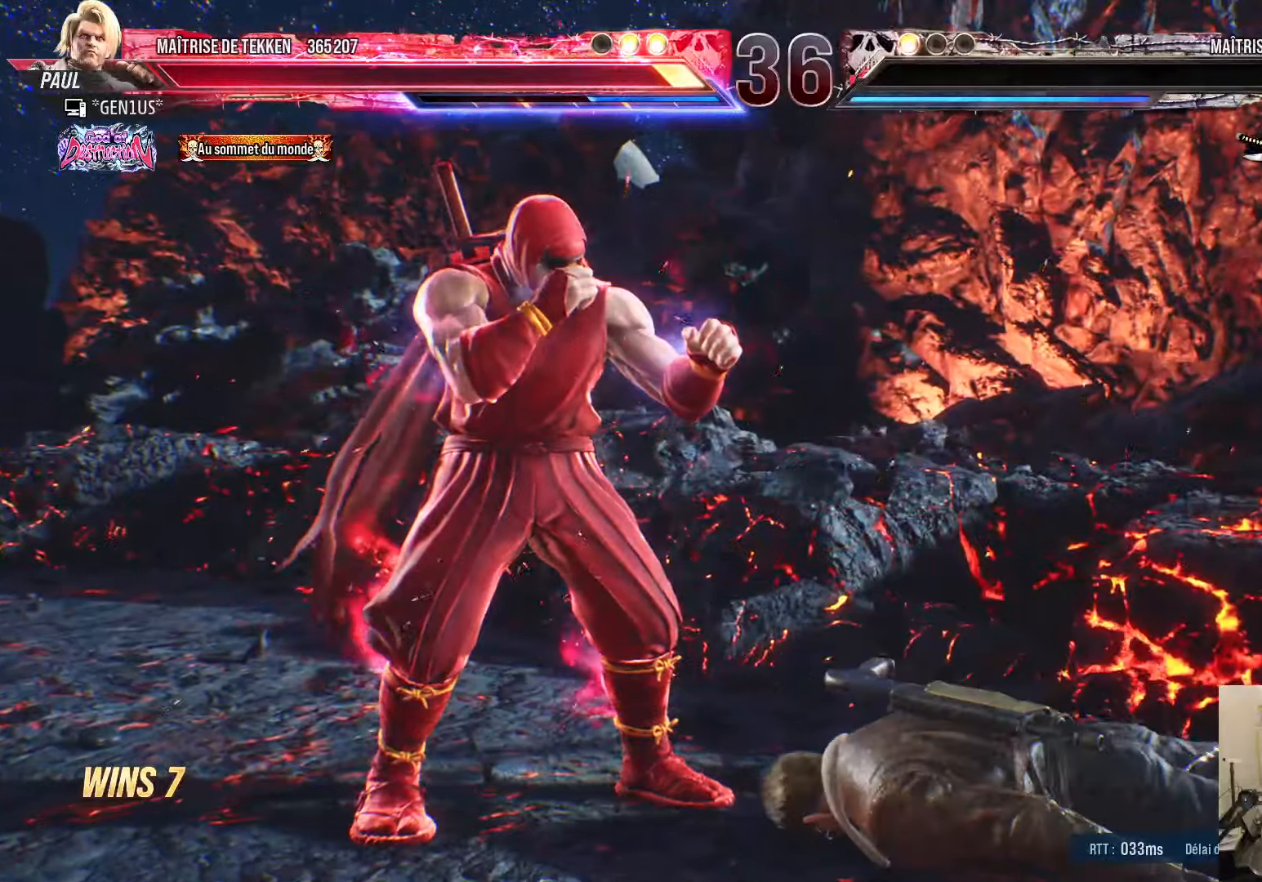
{"buttons": [], "left_stick": "center", "right_stick": "center", "events": [[67, "START", "down"], [133, "START", "up"], [217, "START", "down"], [283, "START", "up"], [367, "START", "down"], [450, "START", "up"]]}
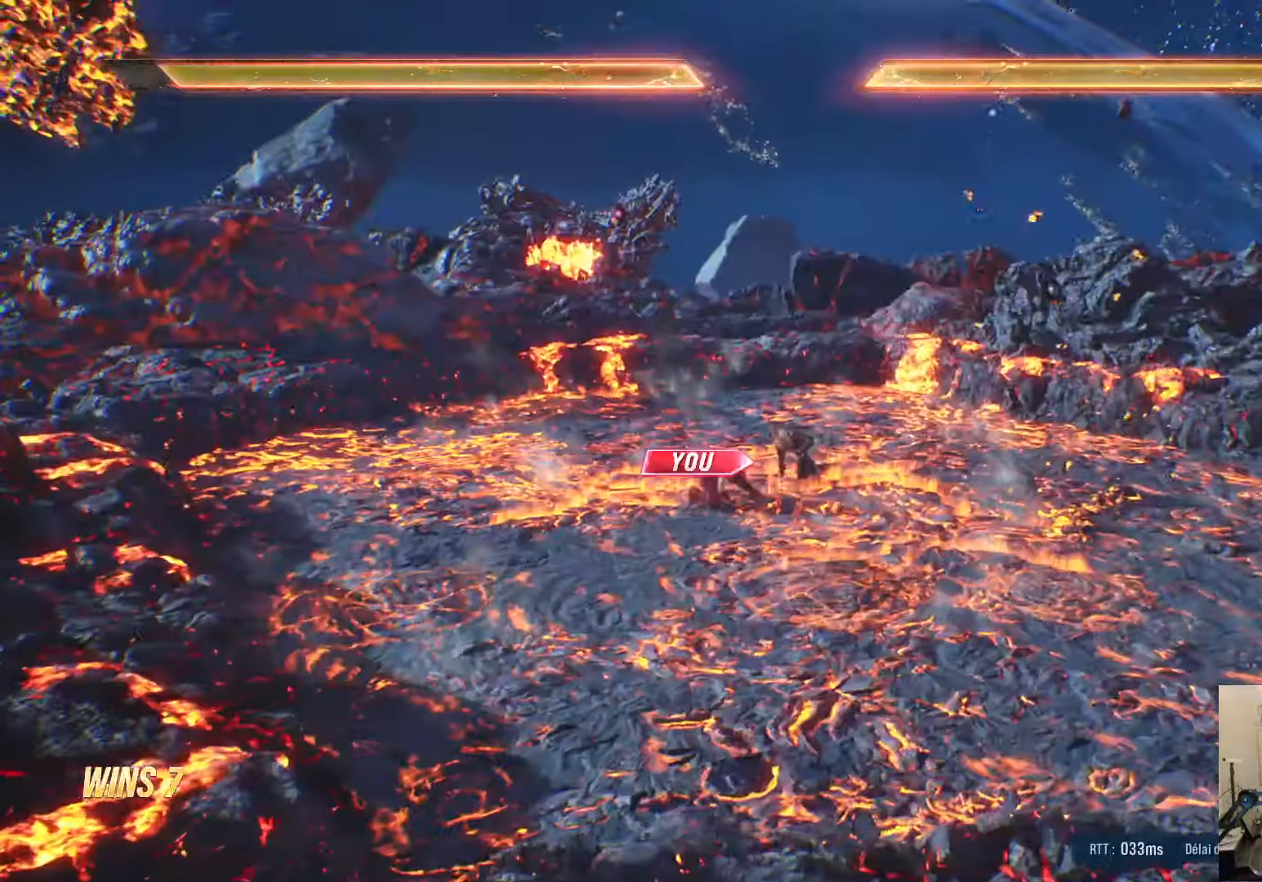
{"buttons": [], "left_stick": "center", "right_stick": "center", "events": []}